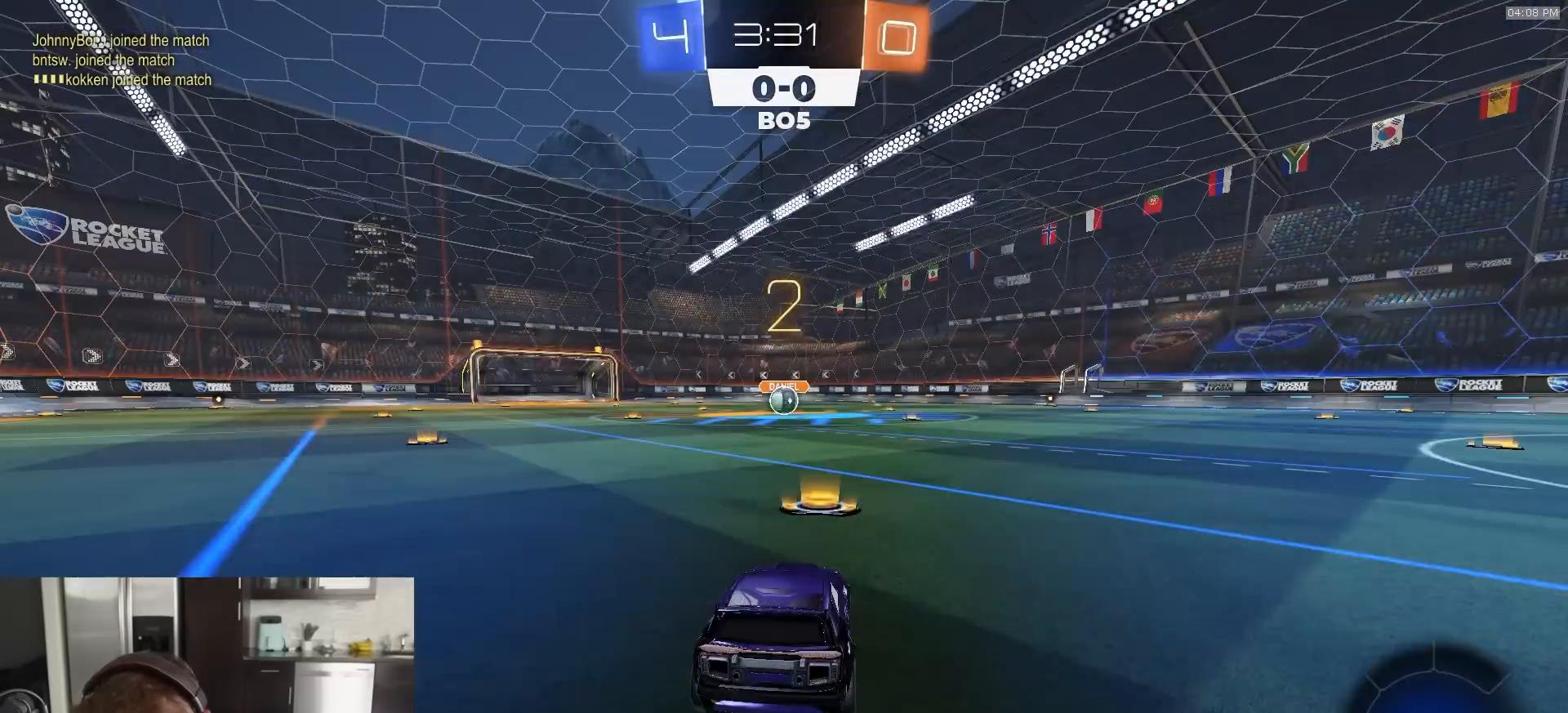
Gameplay with a controller (PlayStation layout); each line is a JSON object with the inputs held at the frame after it. "events" lists button and stick changes between this image and that frame as [ms after this image, input, new state], when the widget could be followed in between.
{"buttons": ["R1", "R2"], "left_stick": "center", "right_stick": "center", "events": [[33, "L2", "up"]]}
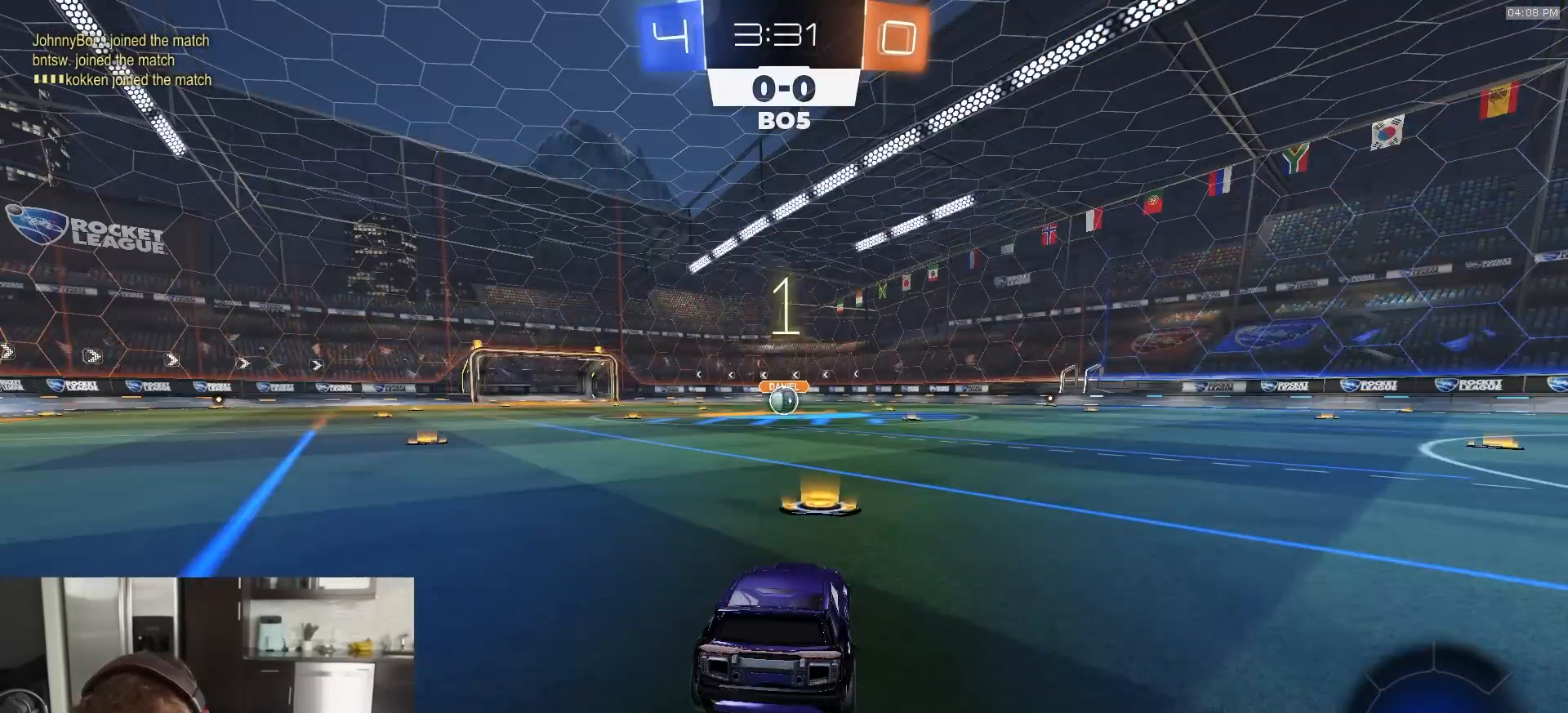
{"buttons": ["R1", "R2"], "left_stick": "center", "right_stick": "center", "events": []}
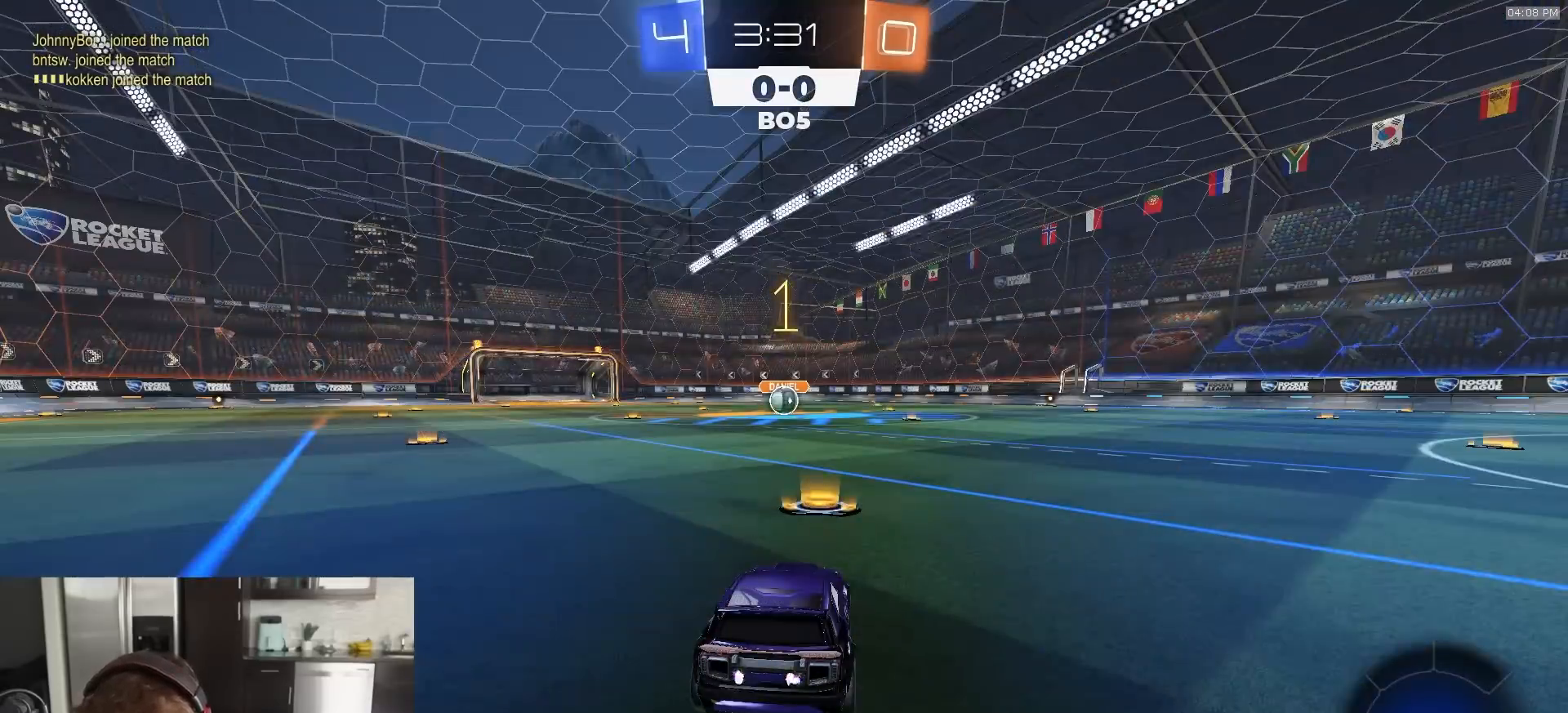
{"buttons": ["R1", "R2"], "left_stick": "center", "right_stick": "center", "events": []}
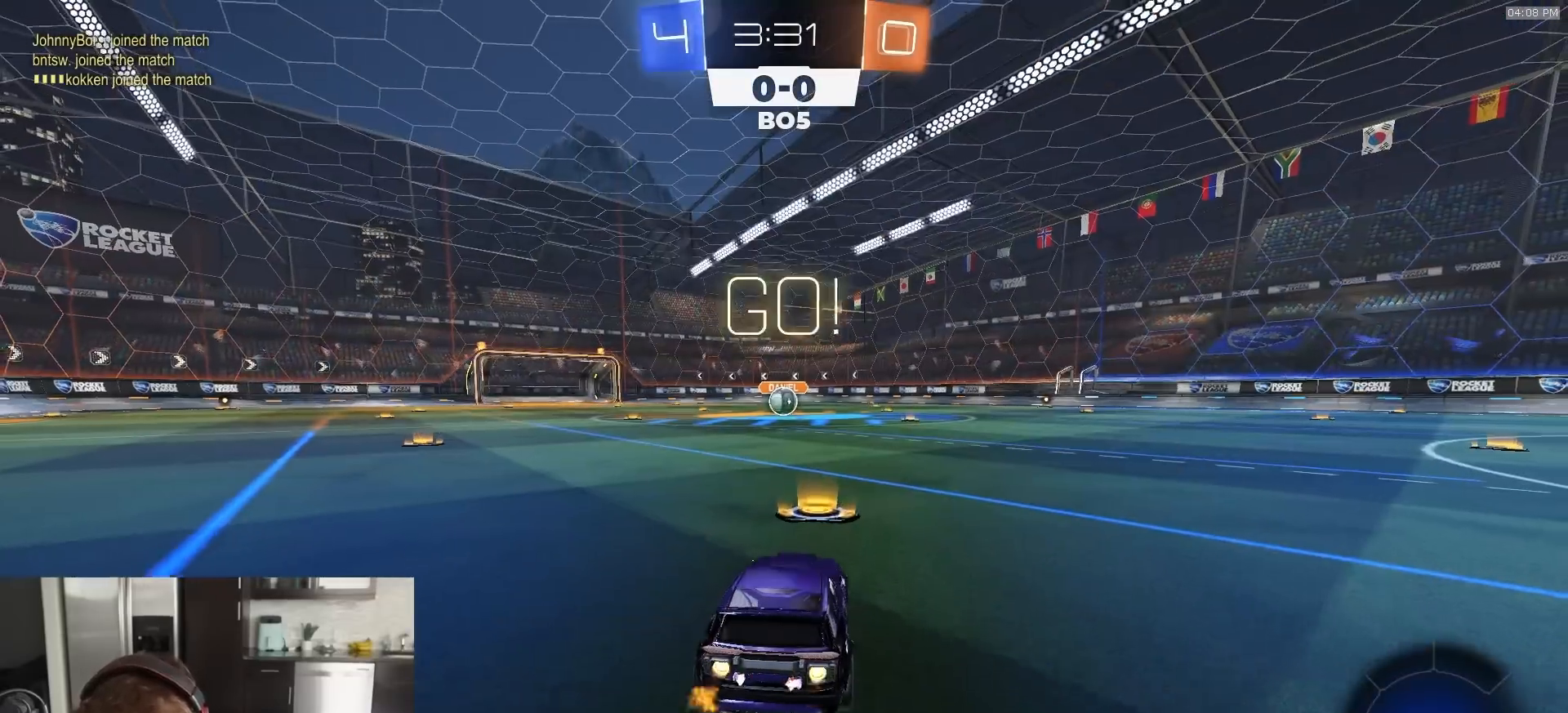
{"buttons": ["L1", "R1", "R2", "L3"], "left_stick": "down", "right_stick": "center", "events": [[167, "left_stick", "right"], [183, "CROSS", "down"], [233, "CROSS", "up"], [250, "L1", "down"], [250, "left_stick", "up-left"], [283, "CROSS", "down"], [300, "L3", "down"], [317, "left_stick", "down"], [500, "CROSS", "up"]]}
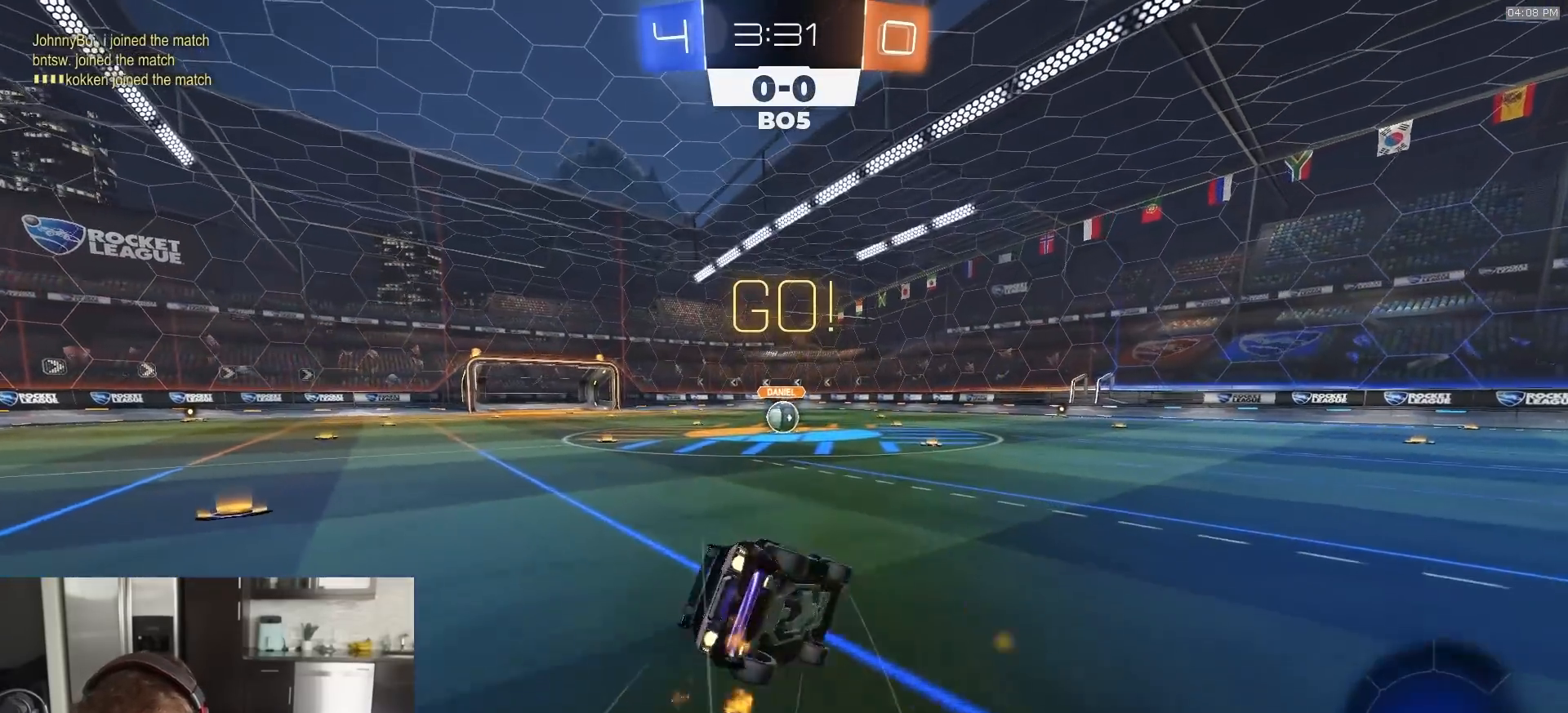
{"buttons": ["L1", "R1", "R2"], "left_stick": "down-left", "right_stick": "center", "events": [[133, "L3", "up"], [217, "left_stick", "down-left"]]}
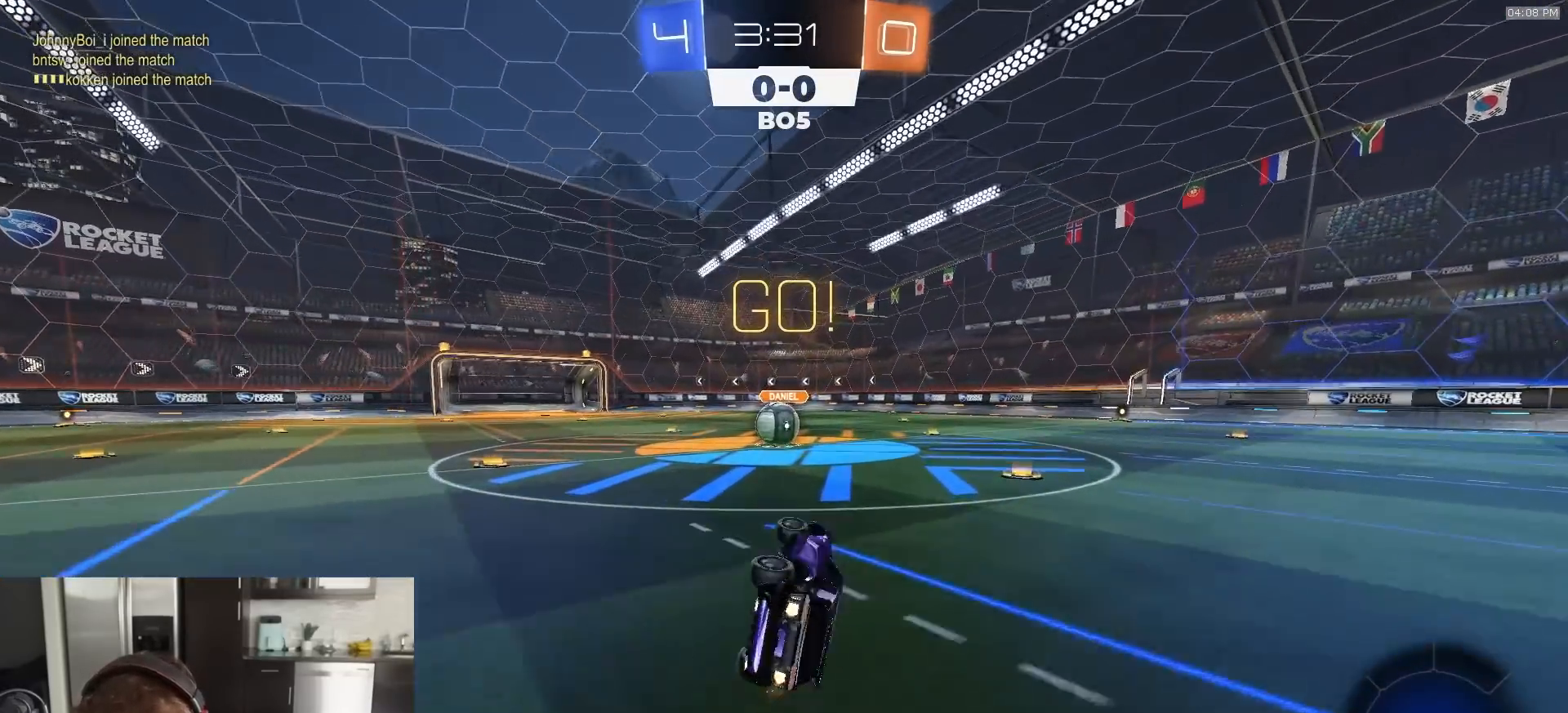
{"buttons": ["R2"], "left_stick": "center", "right_stick": "center", "events": [[33, "L3", "down"], [150, "L3", "up"], [183, "left_stick", "center"], [217, "L1", "up"], [217, "R1", "up"], [350, "left_stick", "left"], [483, "left_stick", "center"]]}
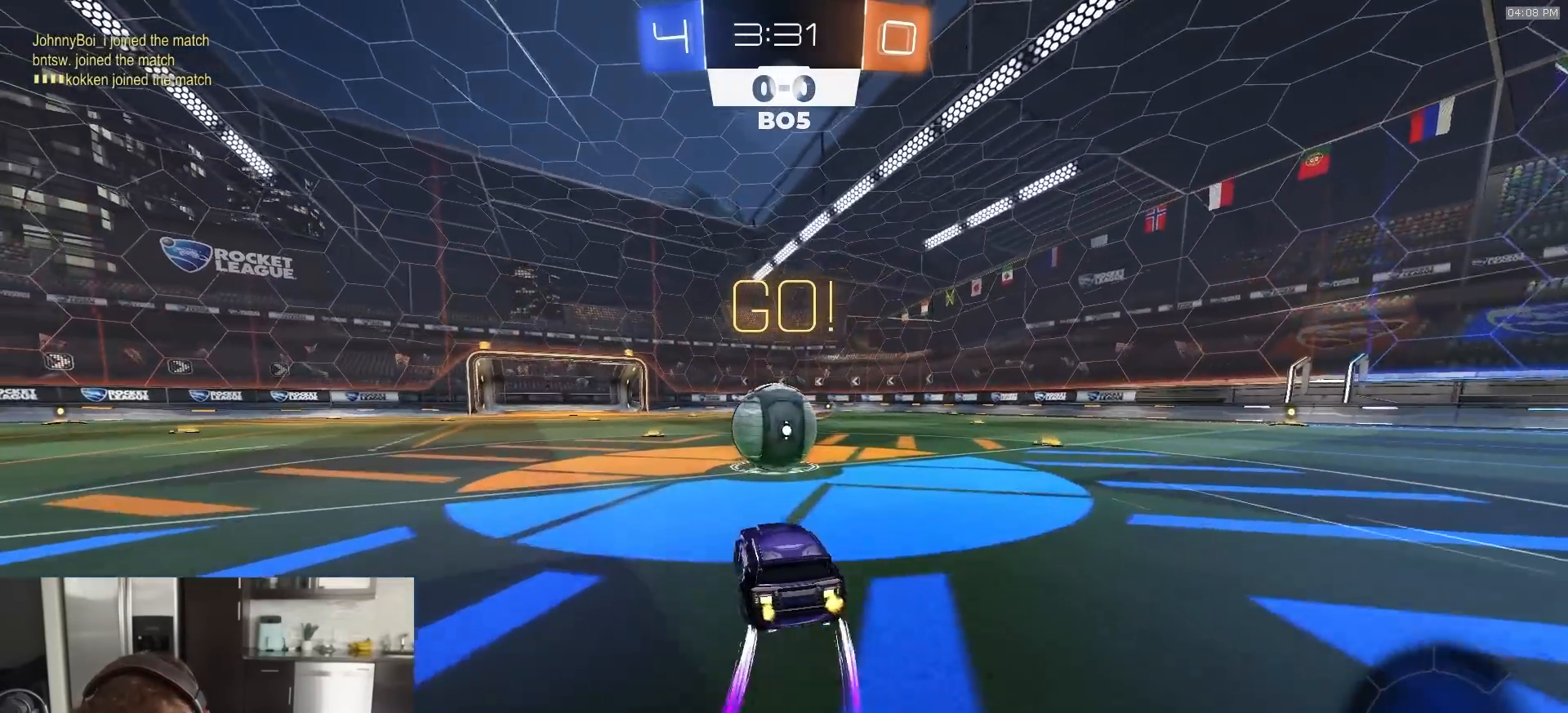
{"buttons": ["CIRCLE", "R2"], "left_stick": "down", "right_stick": "center", "events": [[17, "CROSS", "down"], [83, "left_stick", "right"], [100, "CROSS", "up"], [183, "CROSS", "down"], [250, "L3", "down"], [283, "left_stick", "down-right"], [300, "CIRCLE", "down"], [350, "CROSS", "up"], [383, "L3", "up"], [383, "left_stick", "down"]]}
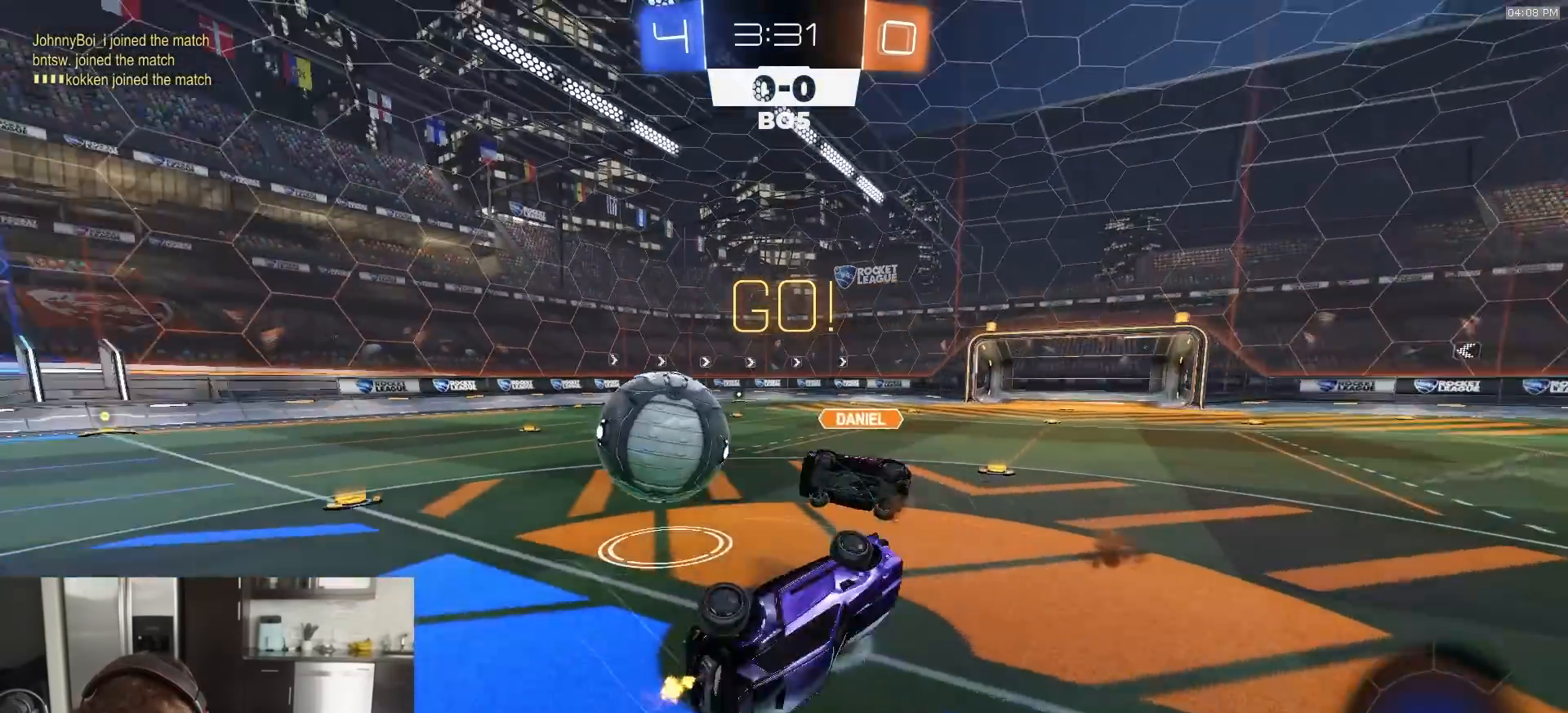
{"buttons": ["R2"], "left_stick": "up-right", "right_stick": "center", "events": [[117, "left_stick", "right"], [183, "left_stick", "up-right"], [250, "CIRCLE", "up"]]}
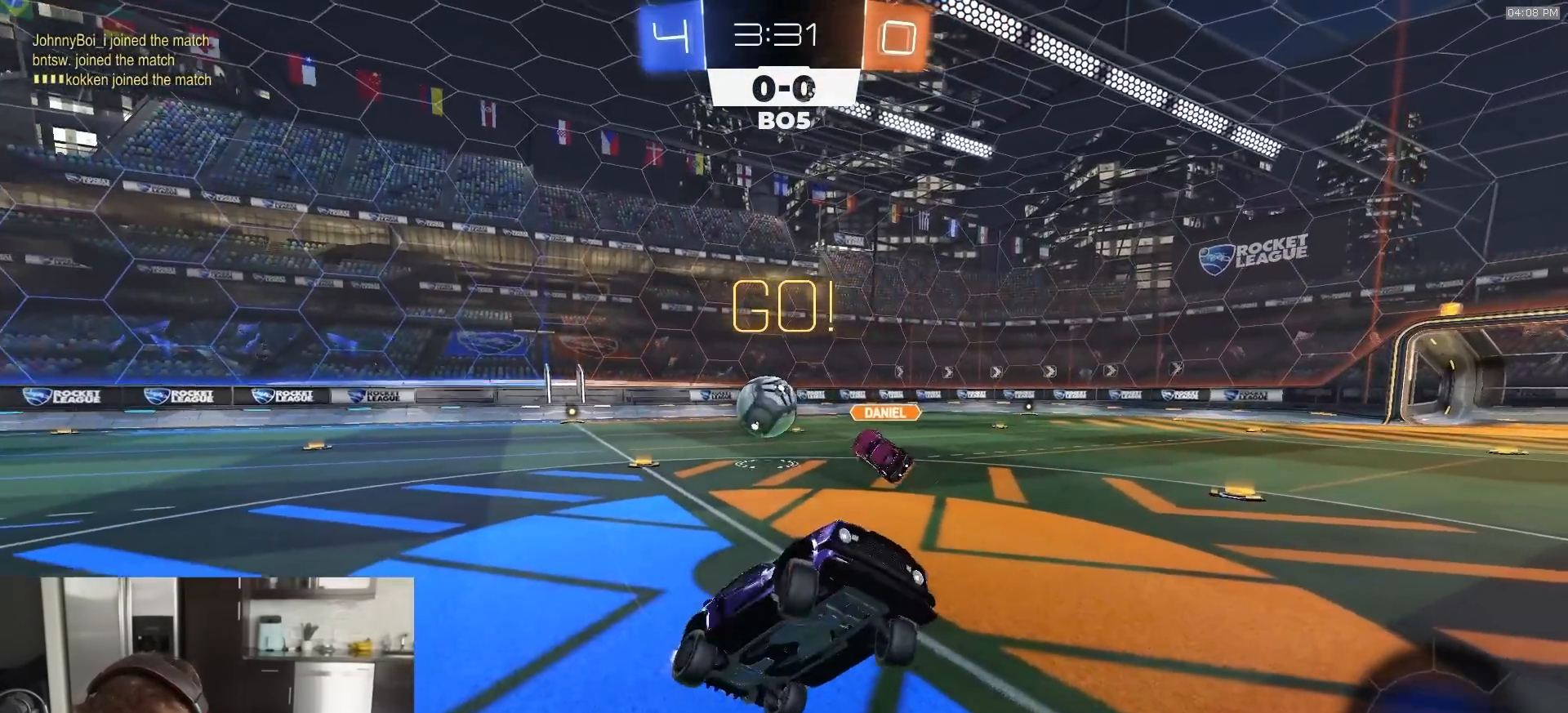
{"buttons": ["R2"], "left_stick": "right", "right_stick": "center", "events": [[333, "left_stick", "right"]]}
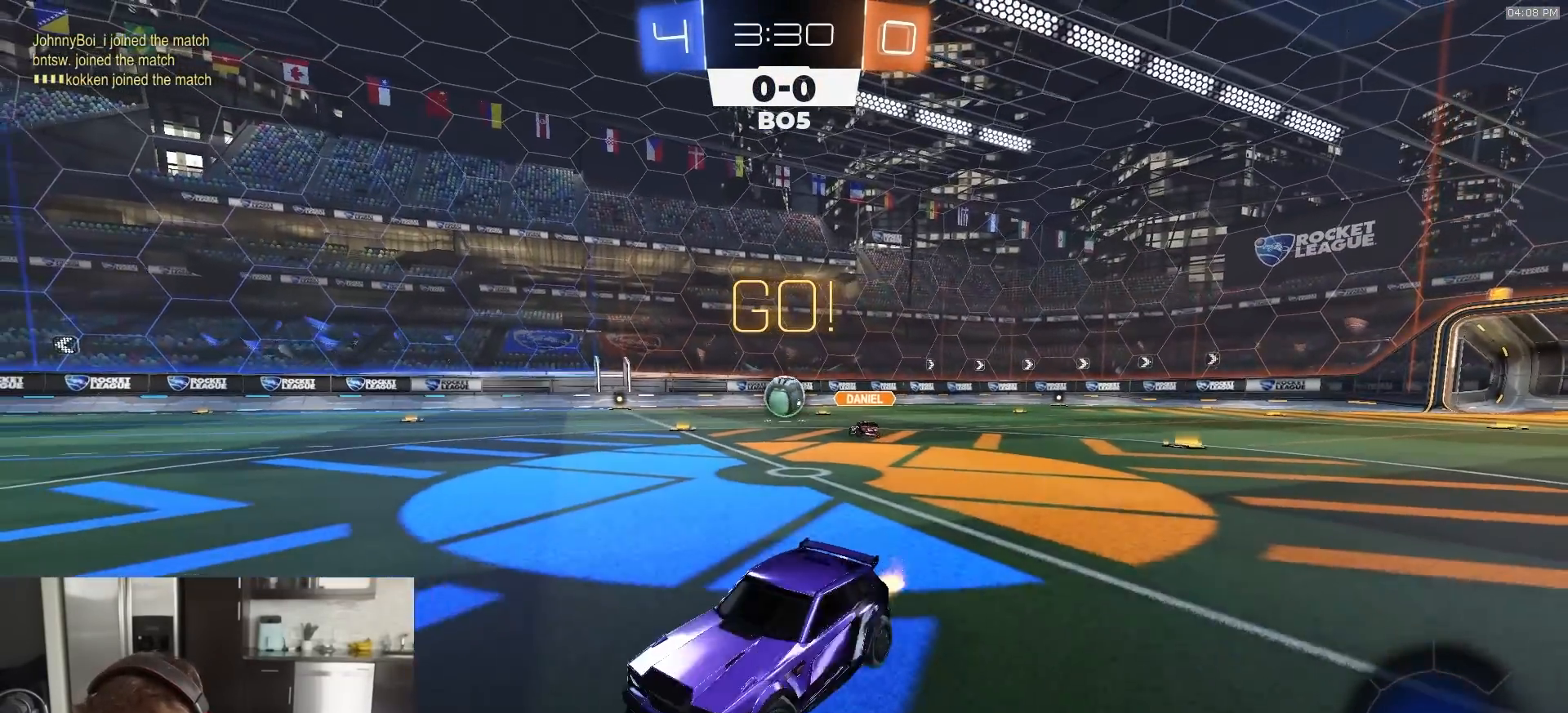
{"buttons": ["R2"], "left_stick": "right", "right_stick": "center", "events": []}
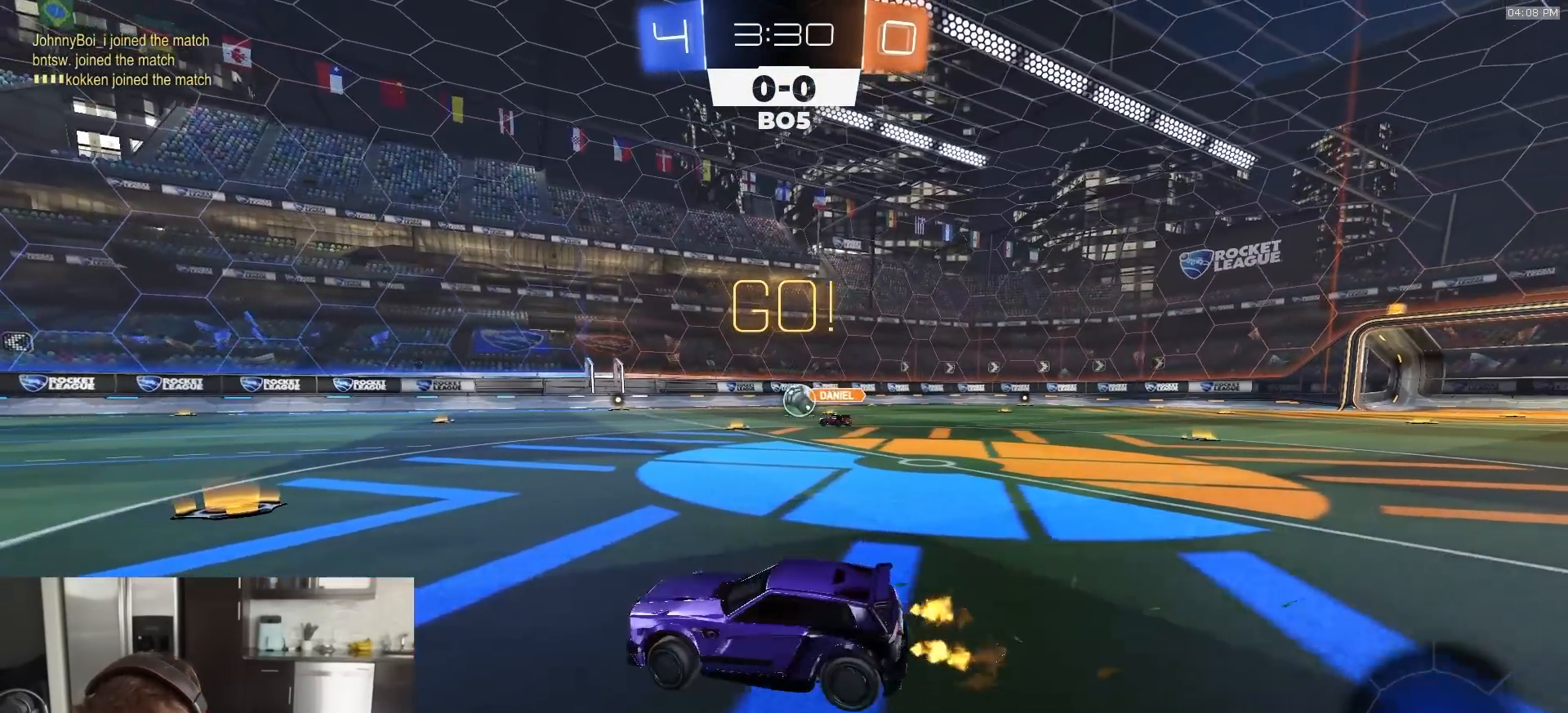
{"buttons": ["R2"], "left_stick": "right", "right_stick": "center", "events": [[17, "left_stick", "center"], [183, "left_stick", "right"]]}
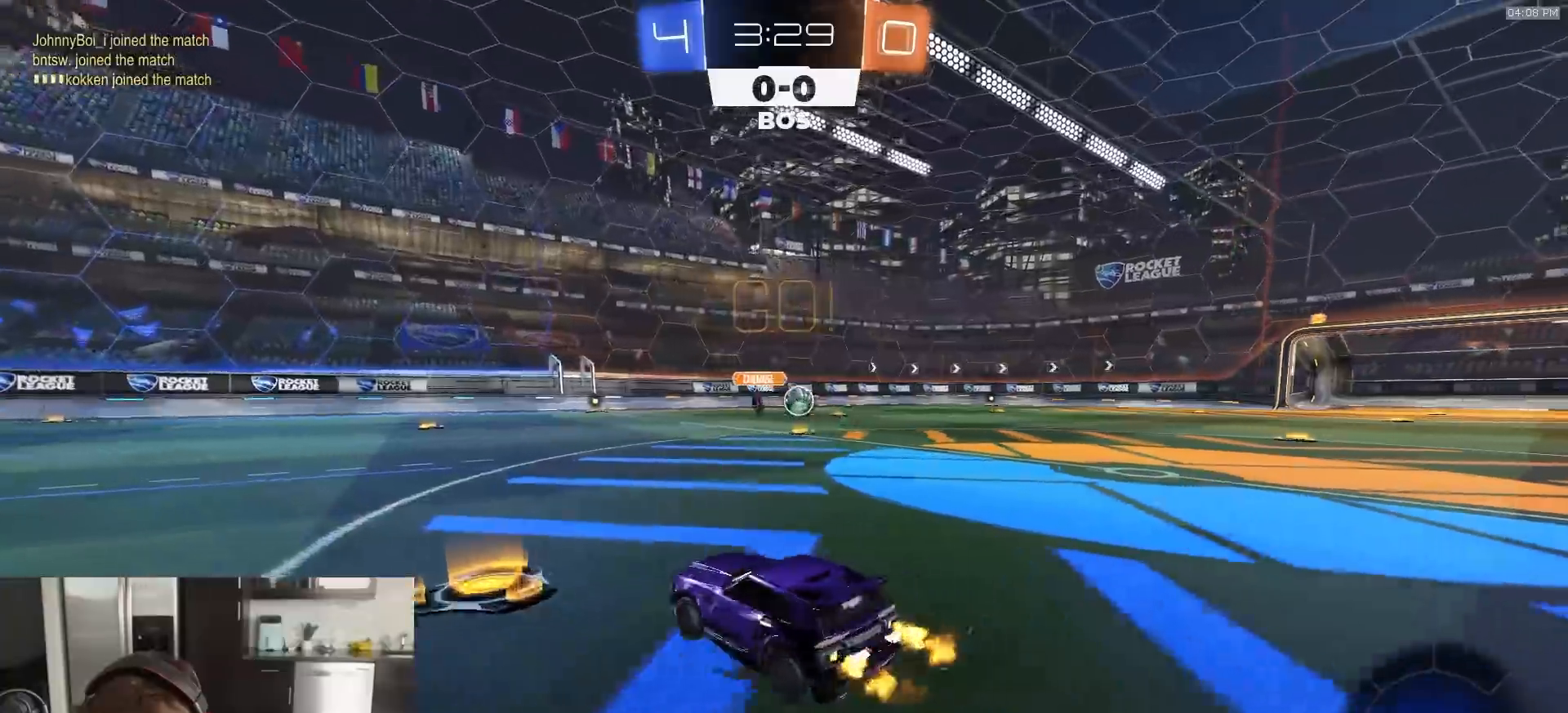
{"buttons": ["L1", "R1", "R2"], "left_stick": "down-right", "right_stick": "center", "events": [[200, "R1", "down"], [217, "CROSS", "down"], [233, "L1", "down"], [250, "CROSS", "up"], [283, "CROSS", "down"], [317, "L3", "down"], [333, "left_stick", "down-right"], [417, "L3", "up"], [433, "CROSS", "up"]]}
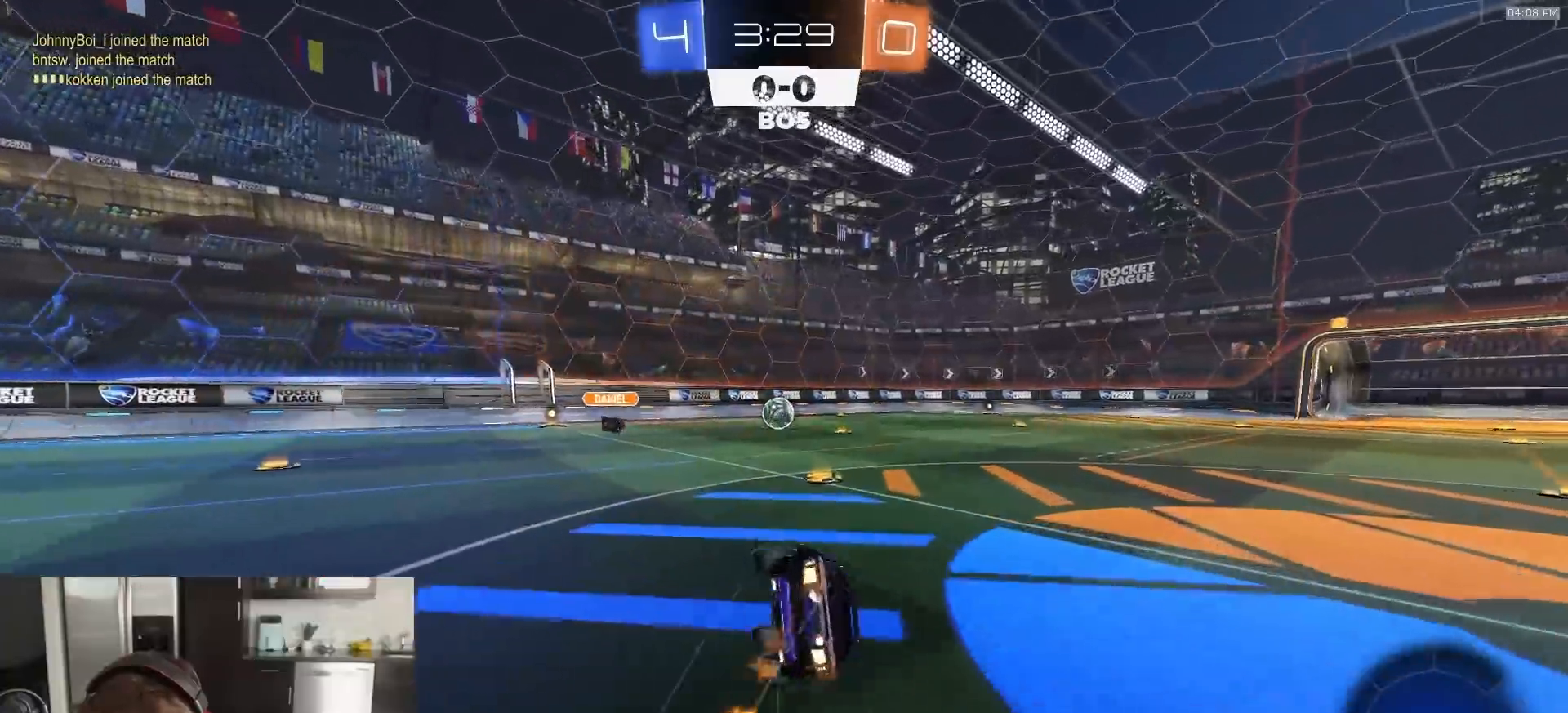
{"buttons": ["L1", "R1", "R2"], "left_stick": "down-right", "right_stick": "center", "events": []}
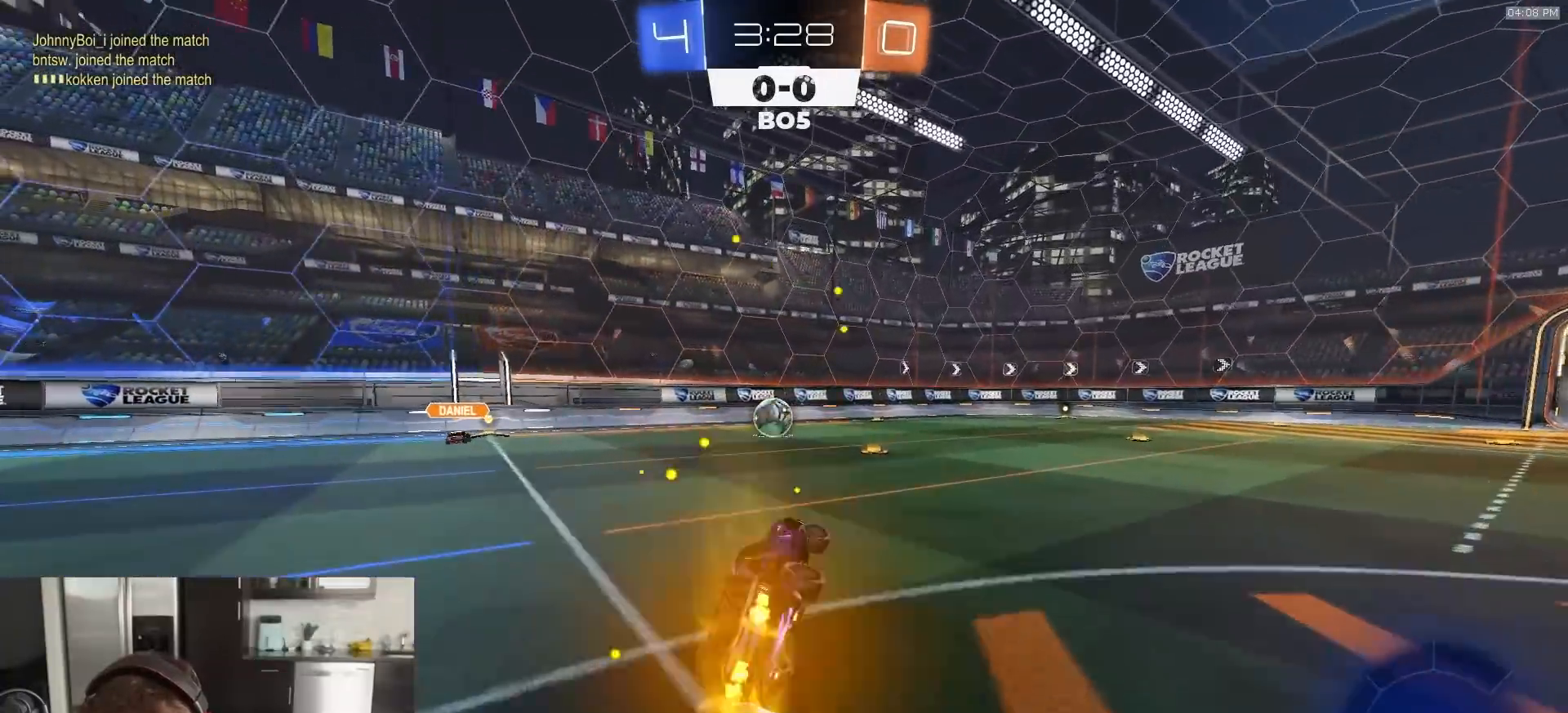
{"buttons": ["R1", "R2"], "left_stick": "left", "right_stick": "center", "events": [[100, "L1", "up"], [133, "left_stick", "center"], [400, "left_stick", "left"]]}
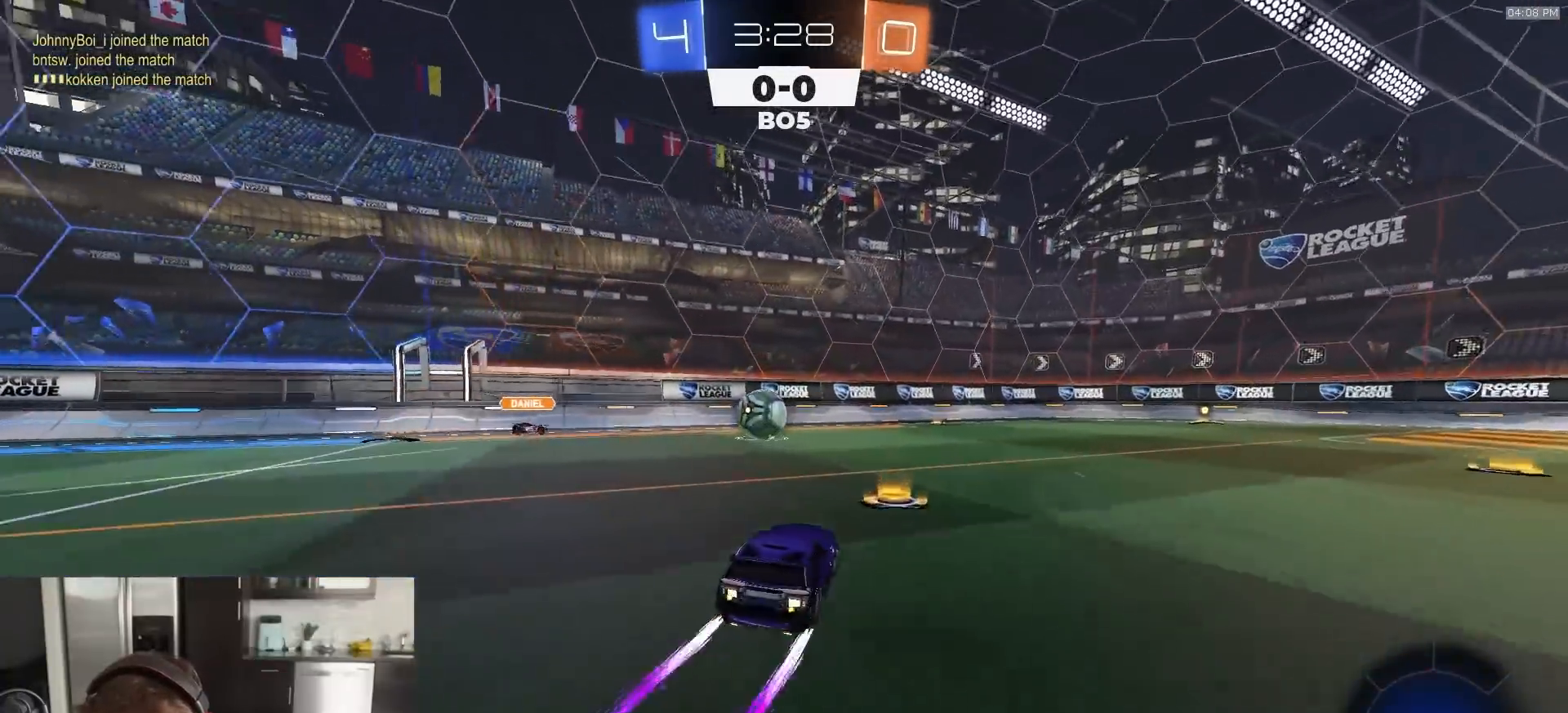
{"buttons": ["R2"], "left_stick": "right", "right_stick": "center", "events": [[133, "left_stick", "center"], [433, "R1", "up"], [433, "left_stick", "right"]]}